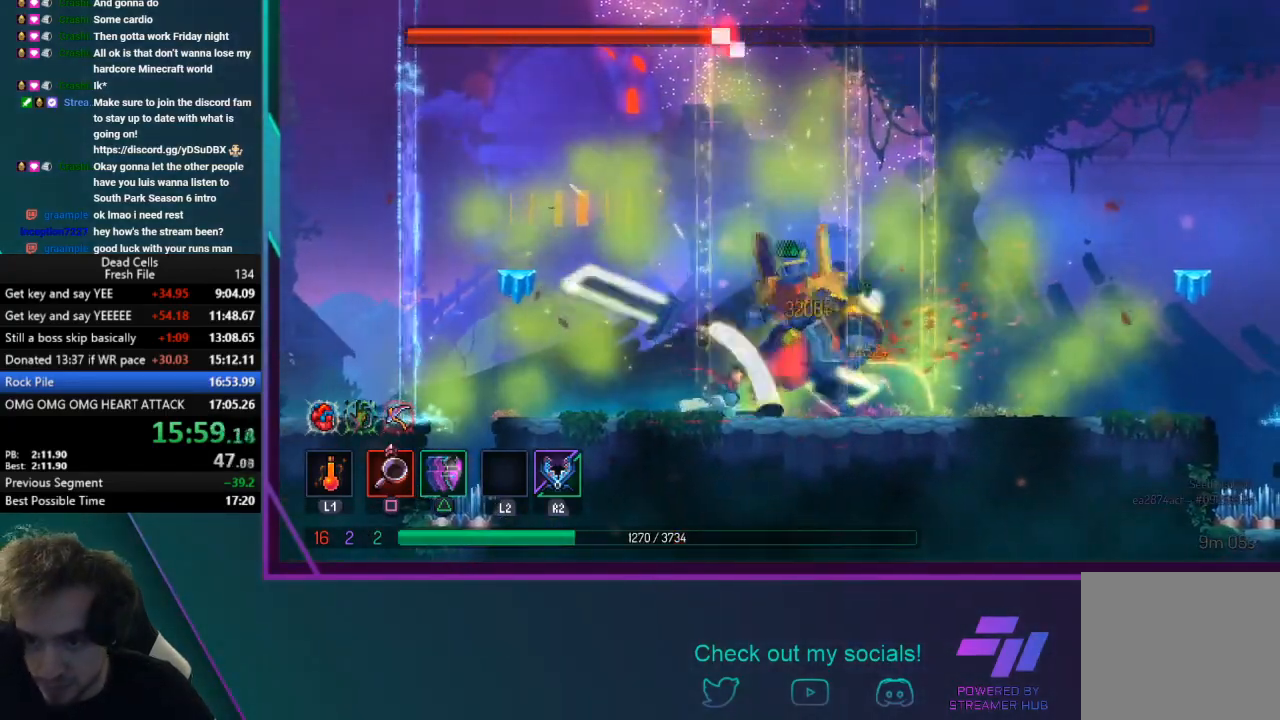
Gameplay with a controller (PlayStation layout); each line is a JSON object with the inputs held at the frame after it. "events" lists button and stick changes between this image and that frame as [ms after this image, input, new state], when the widget could be followed in between. Not read: L3 right_stick.
{"buttons": ["SQUARE"], "left_stick": "center", "events": [[67, "SQUARE", "up"], [100, "SQUARE", "down"], [234, "SQUARE", "up"], [267, "SQUARE", "down"]]}
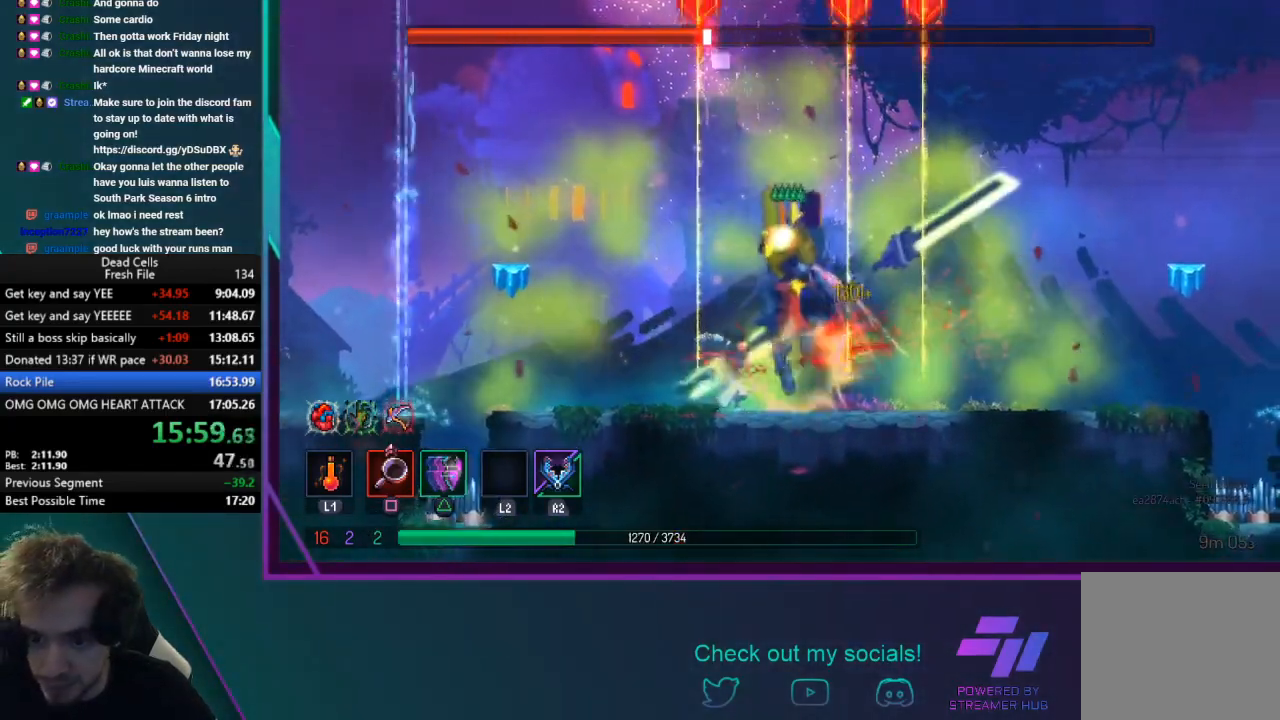
{"buttons": [], "left_stick": "center", "events": [[233, "SQUARE", "up"], [267, "SQUARE", "down"], [334, "SQUARE", "up"]]}
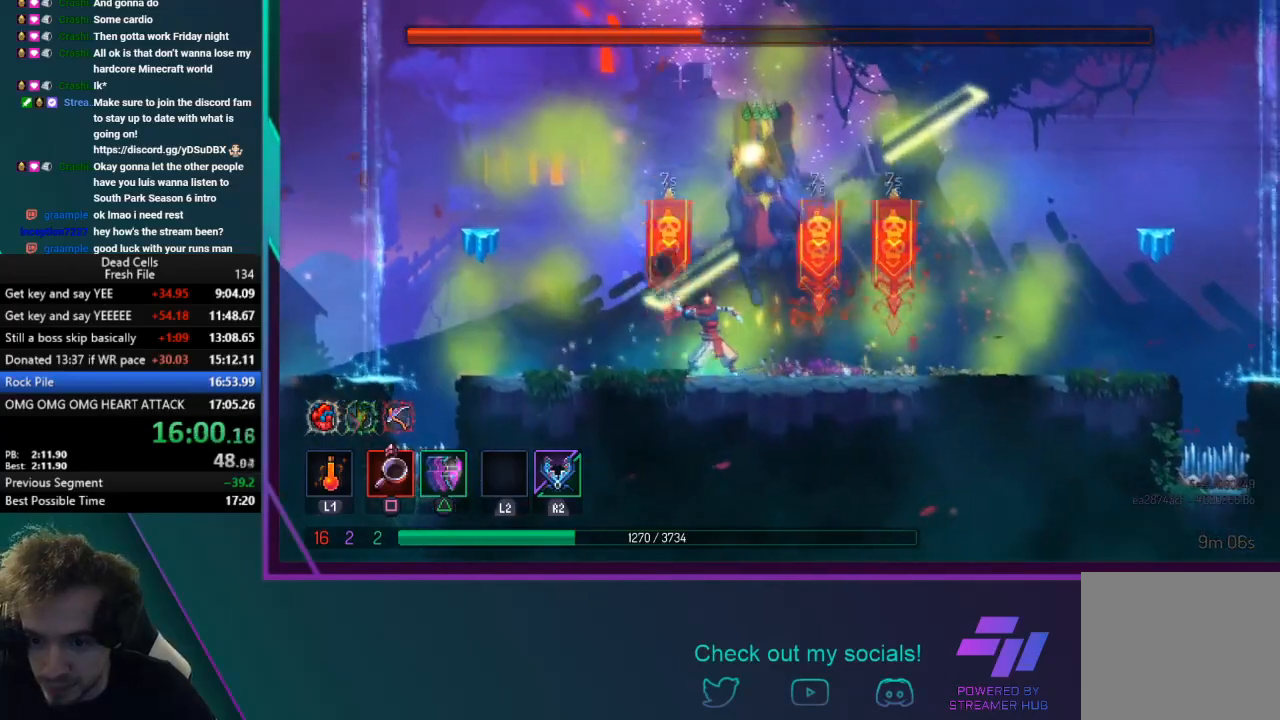
{"buttons": [], "left_stick": "right", "events": [[134, "left_stick", "right"], [234, "SQUARE", "down"], [267, "left_stick", "center"], [334, "SQUARE", "up"], [434, "left_stick", "right"]]}
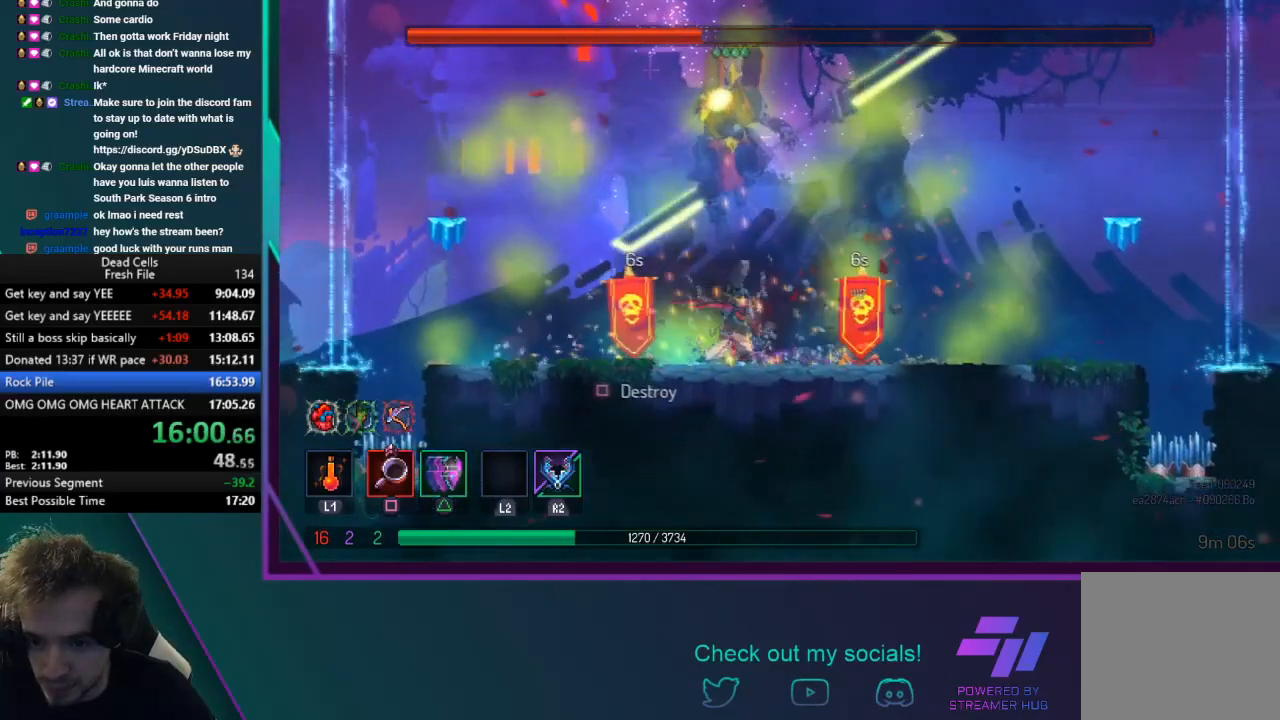
{"buttons": [], "left_stick": "left", "events": [[167, "SQUARE", "down"], [300, "SQUARE", "up"], [334, "left_stick", "center"], [434, "left_stick", "left"]]}
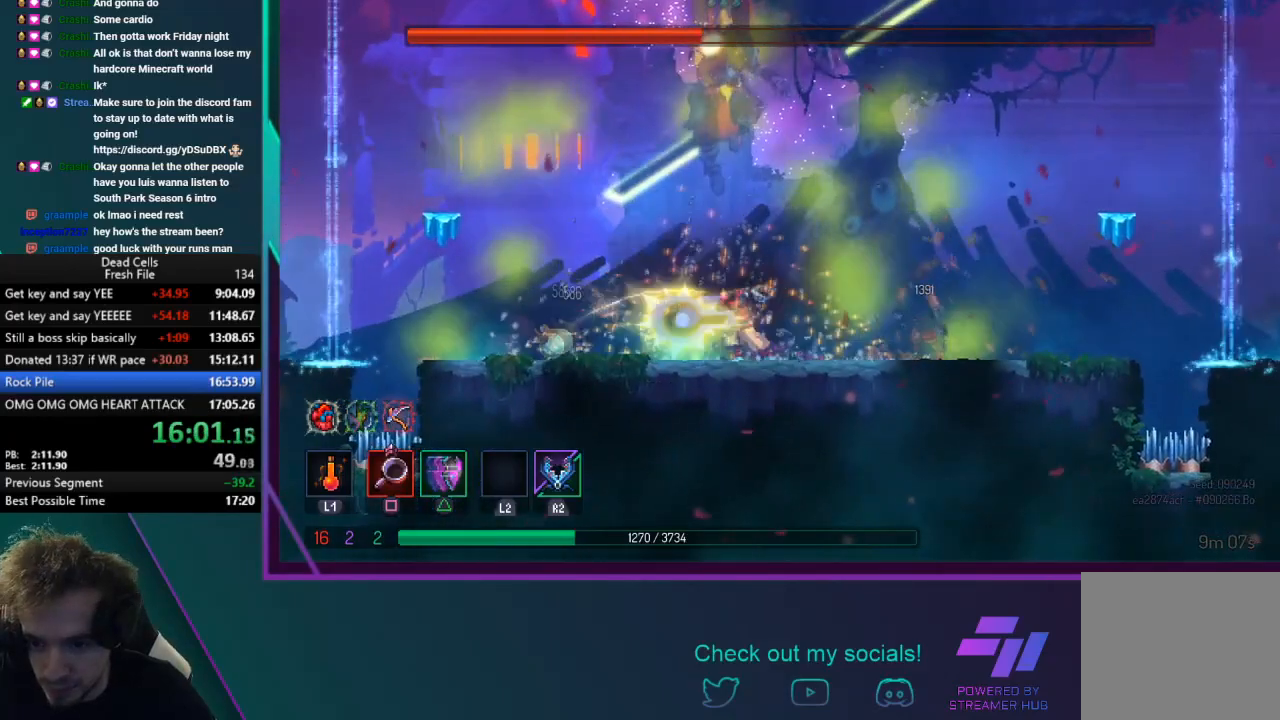
{"buttons": [], "left_stick": "center", "events": [[201, "SQUARE", "down"], [367, "SQUARE", "up"], [367, "left_stick", "center"]]}
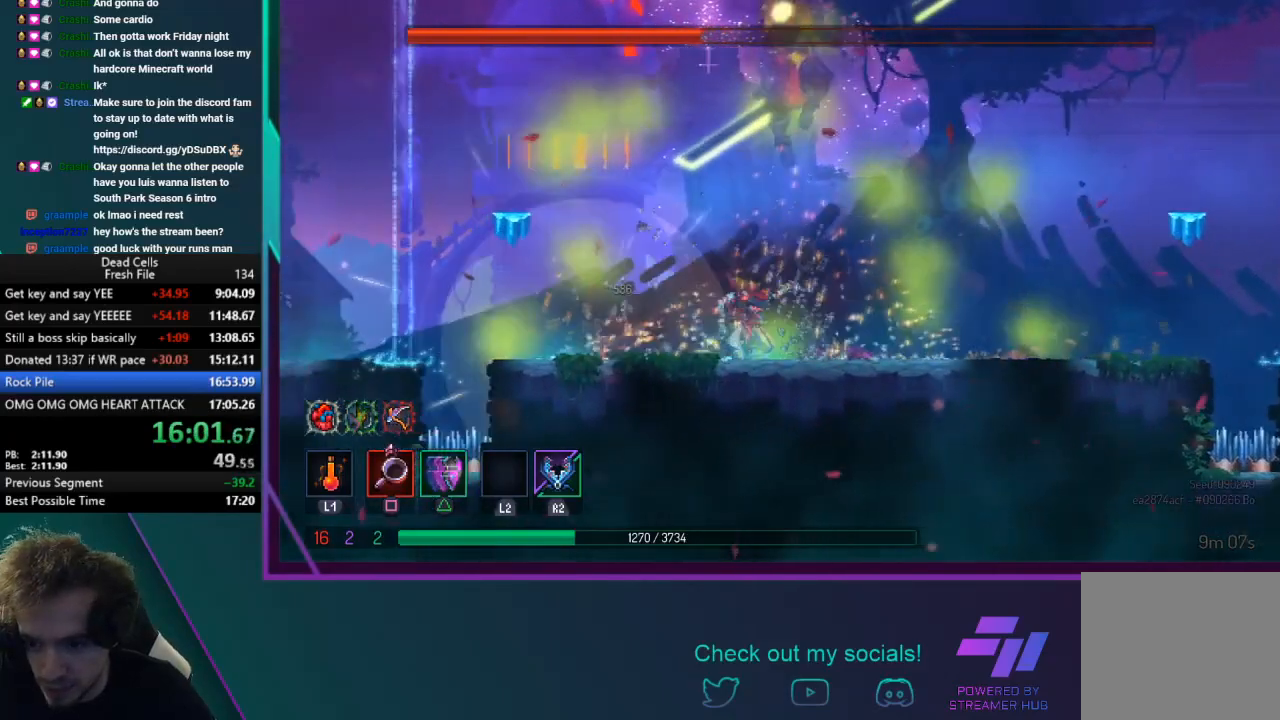
{"buttons": ["L1"], "left_stick": "right", "events": [[33, "left_stick", "right"], [100, "L1", "down"]]}
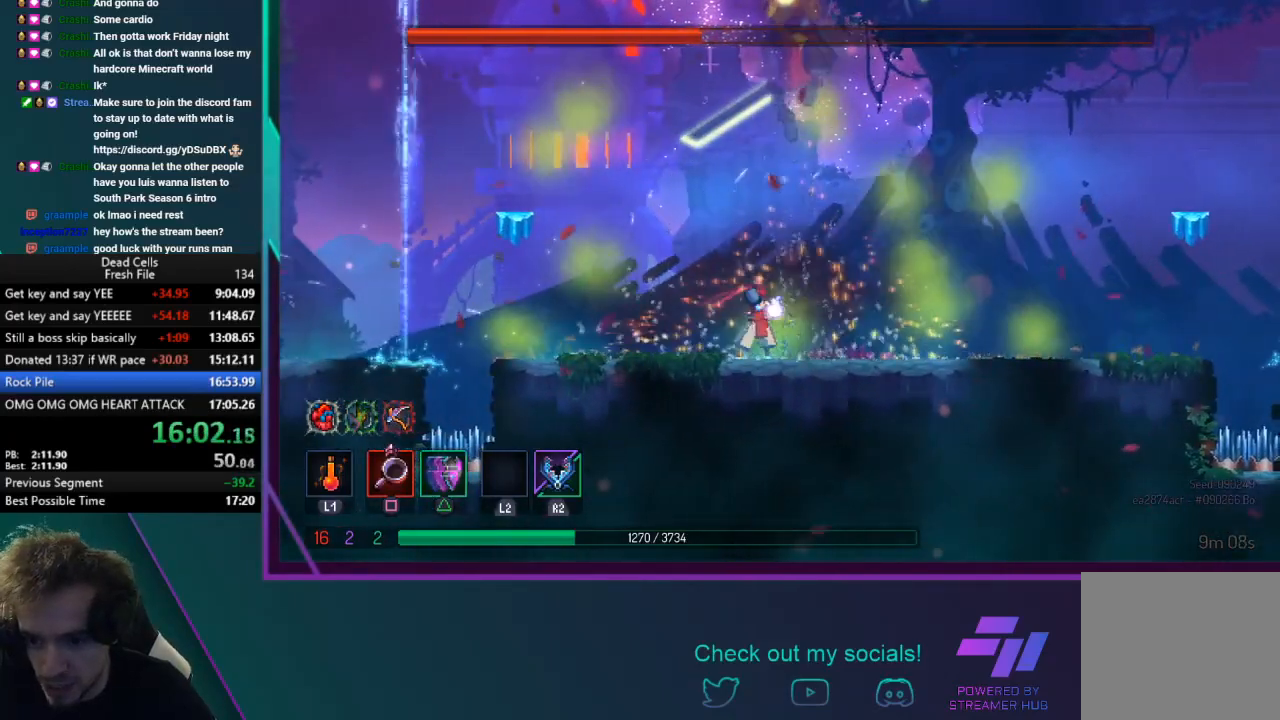
{"buttons": ["L1"], "left_stick": "right", "events": []}
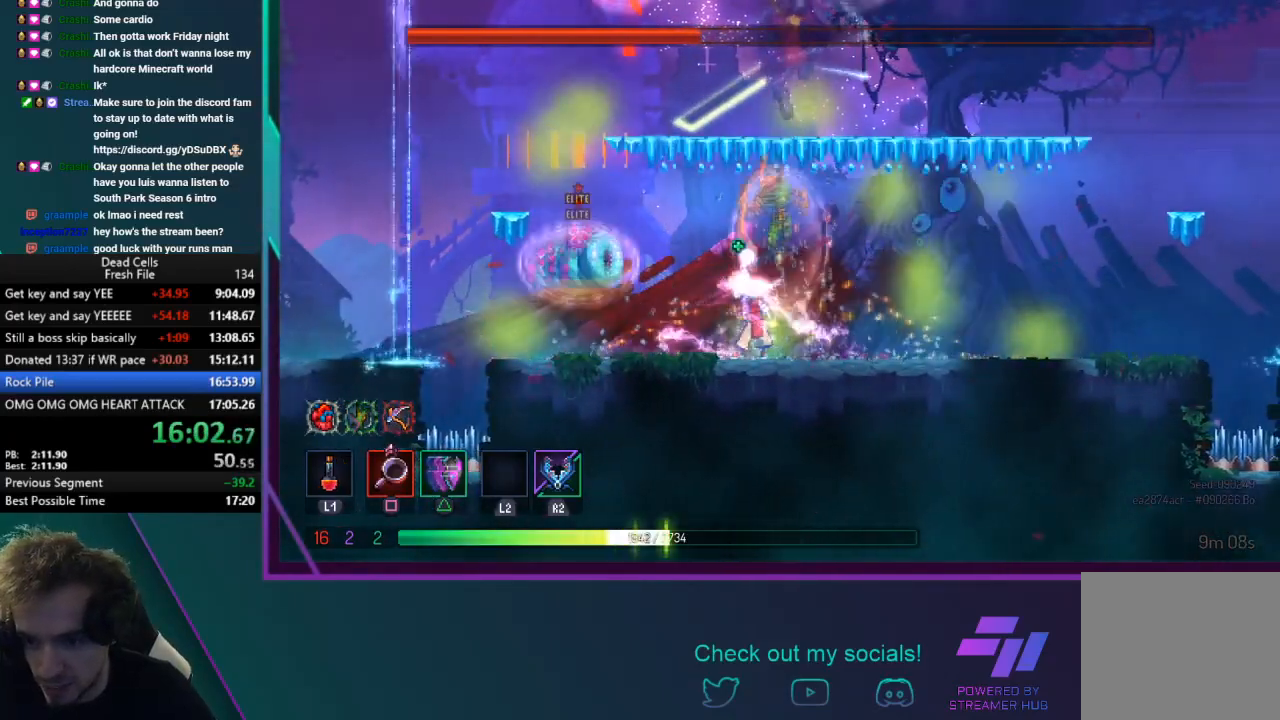
{"buttons": ["CROSS"], "left_stick": "center", "events": [[100, "L1", "up"], [200, "CROSS", "down"], [267, "left_stick", "center"], [334, "CROSS", "up"], [400, "CROSS", "down"]]}
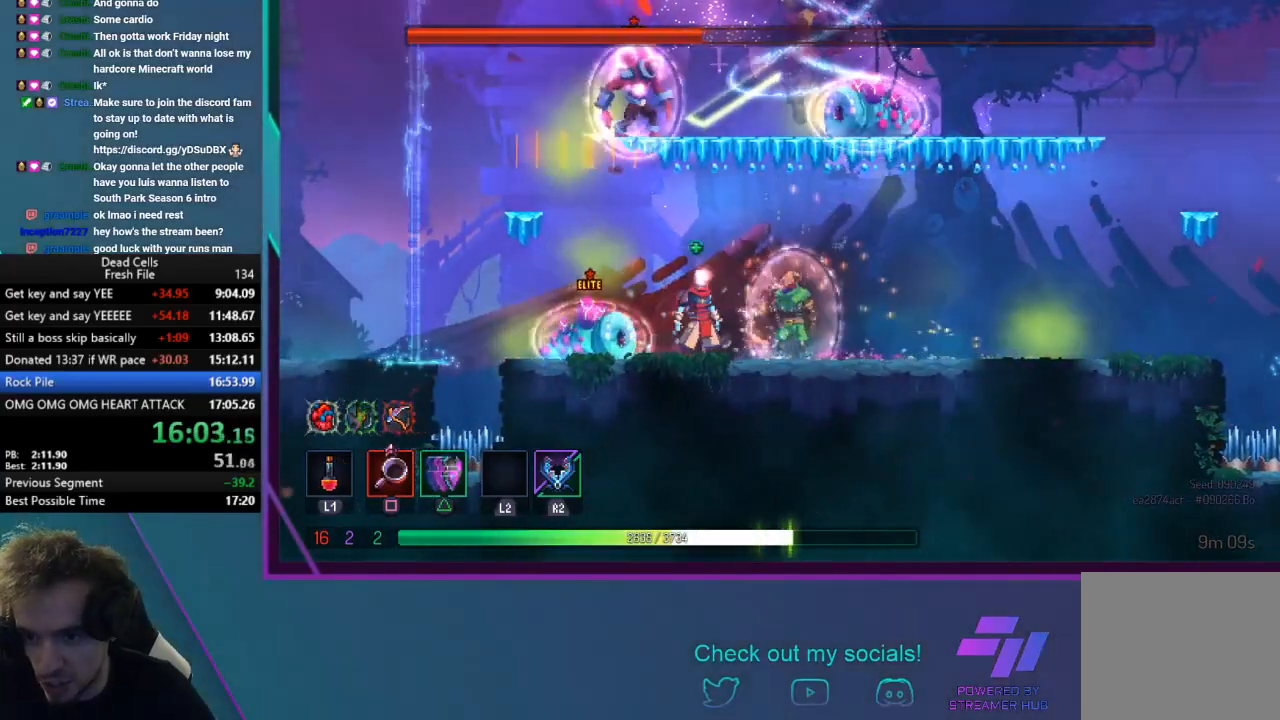
{"buttons": [], "left_stick": "right", "events": [[34, "CROSS", "up"], [134, "CROSS", "down"], [134, "left_stick", "right"], [234, "CROSS", "up"], [301, "CROSS", "down"], [434, "CROSS", "up"]]}
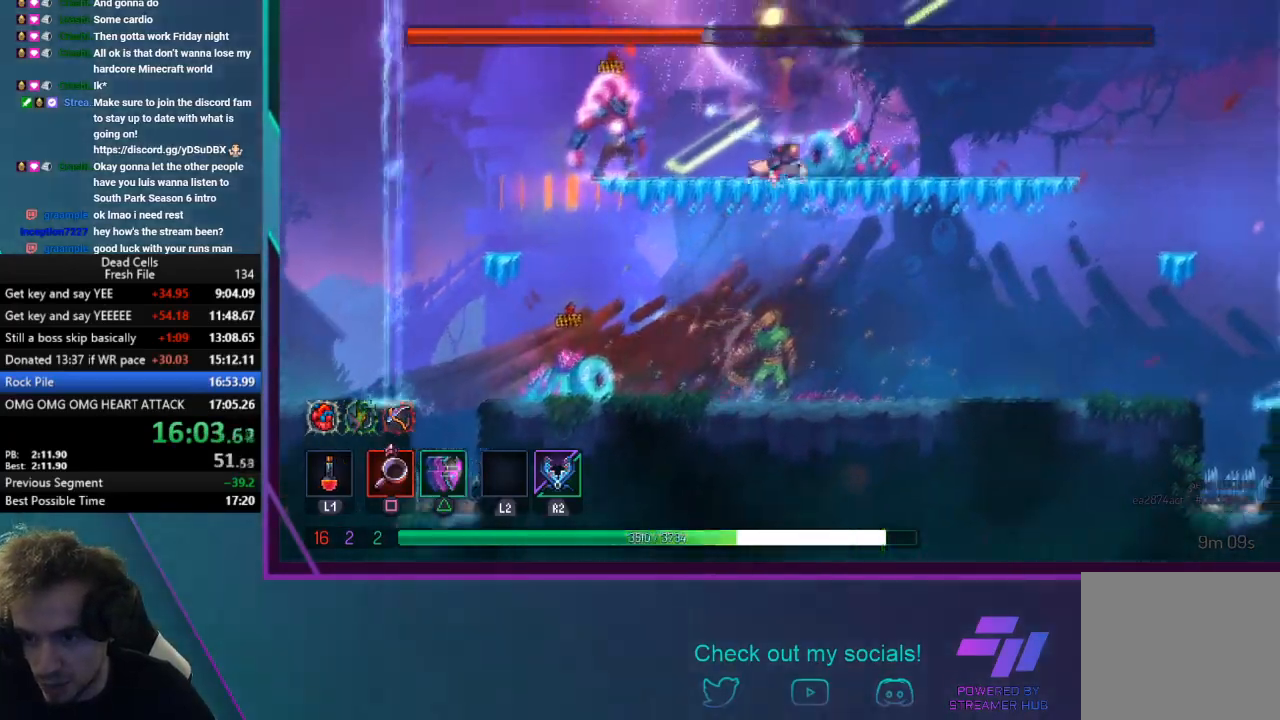
{"buttons": [], "left_stick": "center", "events": [[167, "left_stick", "left"], [334, "TRIANGLE", "down"], [467, "left_stick", "center"], [500, "TRIANGLE", "up"]]}
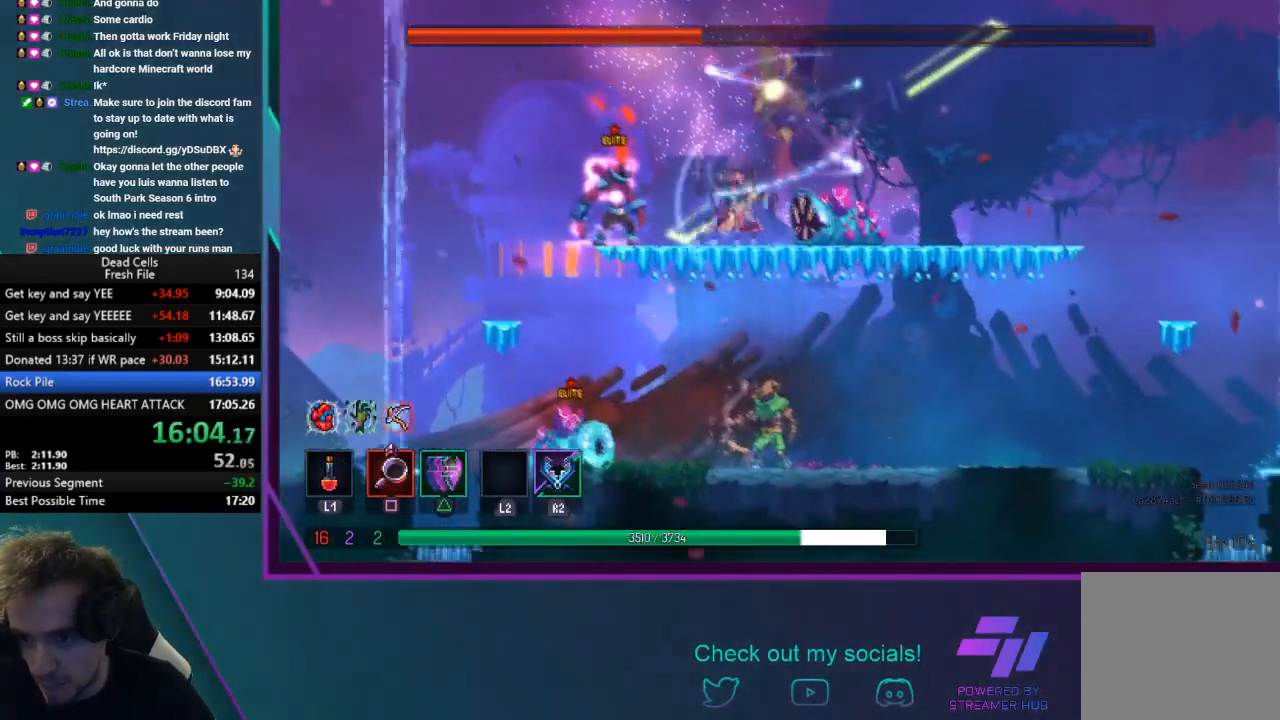
{"buttons": ["CROSS"], "left_stick": "down", "events": [[201, "CROSS", "down"], [234, "left_stick", "down"], [301, "CROSS", "up"], [401, "CROSS", "down"]]}
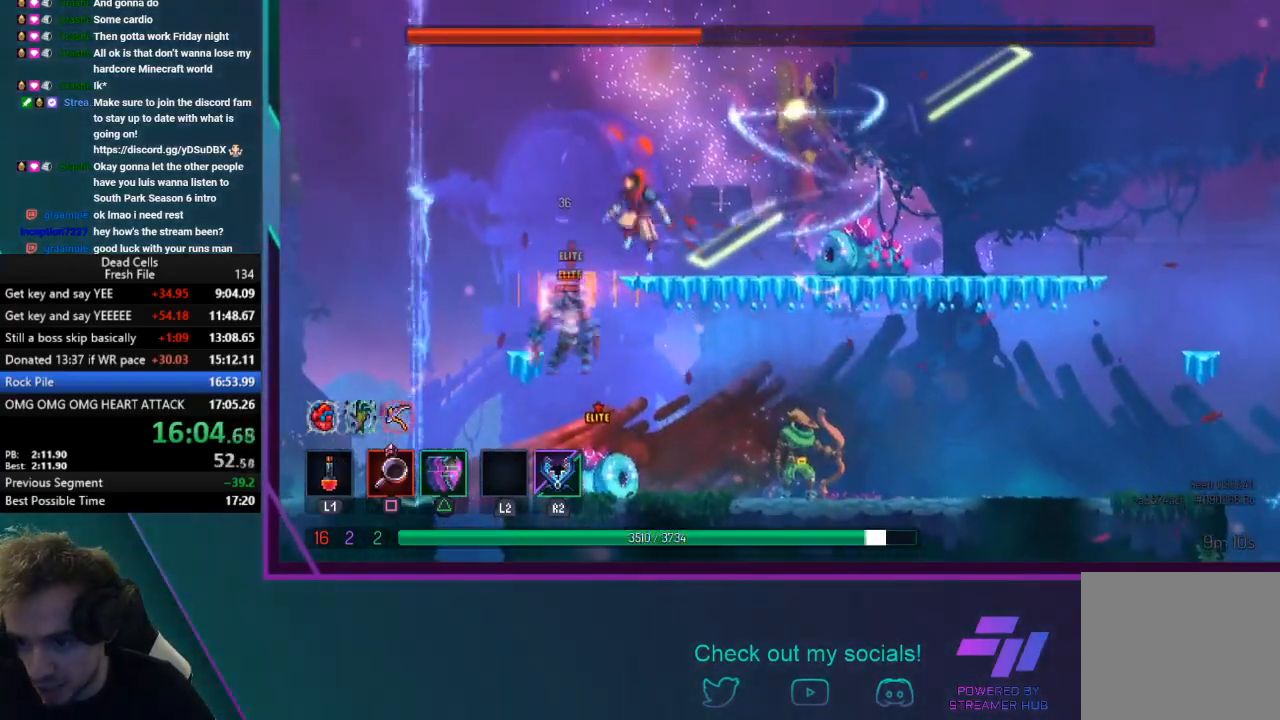
{"buttons": ["SQUARE"], "left_stick": "center", "events": [[33, "CROSS", "up"], [67, "CROSS", "down"], [200, "CROSS", "up"], [233, "CROSS", "down"], [400, "CROSS", "up"], [467, "SQUARE", "down"], [467, "left_stick", "center"]]}
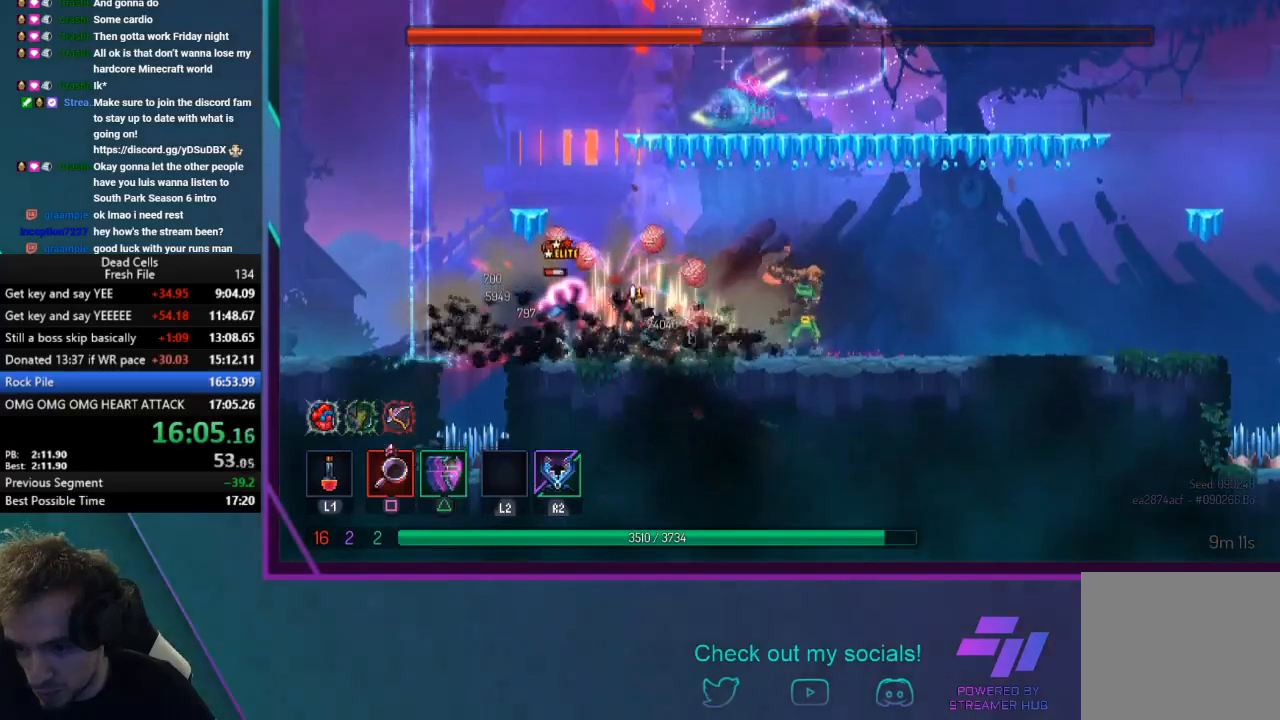
{"buttons": ["SQUARE"], "left_stick": "center", "events": [[100, "SQUARE", "up"], [201, "SQUARE", "down"], [334, "SQUARE", "up"], [401, "SQUARE", "down"]]}
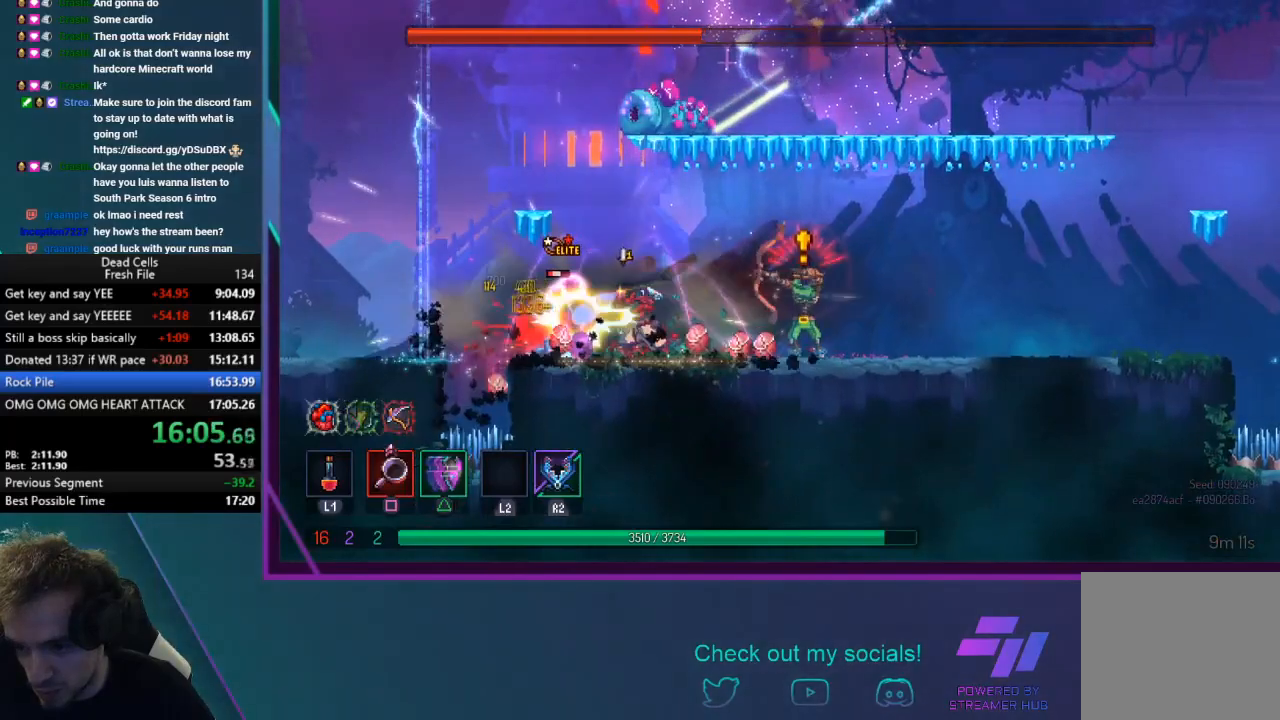
{"buttons": ["TRIANGLE"], "left_stick": "right", "events": [[67, "SQUARE", "up"], [133, "SQUARE", "down"], [200, "SQUARE", "up"], [434, "TRIANGLE", "down"], [434, "left_stick", "right"]]}
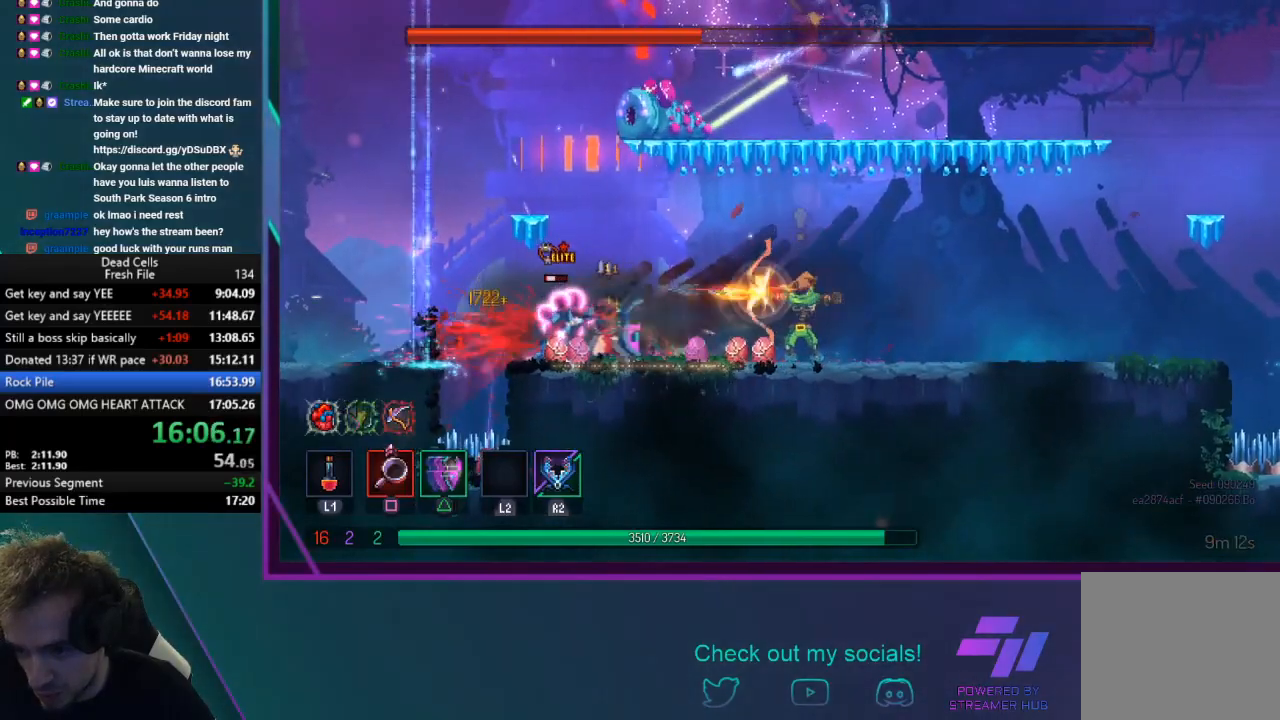
{"buttons": [], "left_stick": "center", "events": [[67, "TRIANGLE", "up"], [100, "TRIANGLE", "down"], [234, "TRIANGLE", "up"], [434, "left_stick", "center"]]}
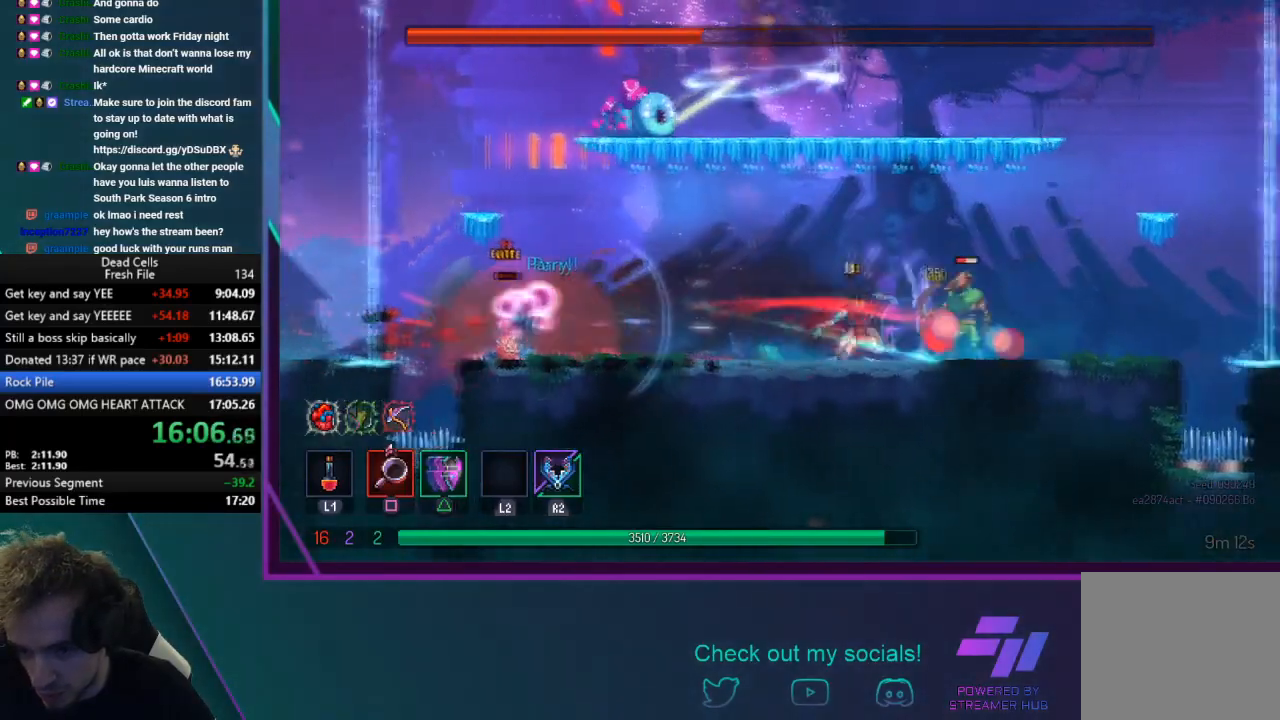
{"buttons": [], "left_stick": "left", "events": [[100, "left_stick", "left"]]}
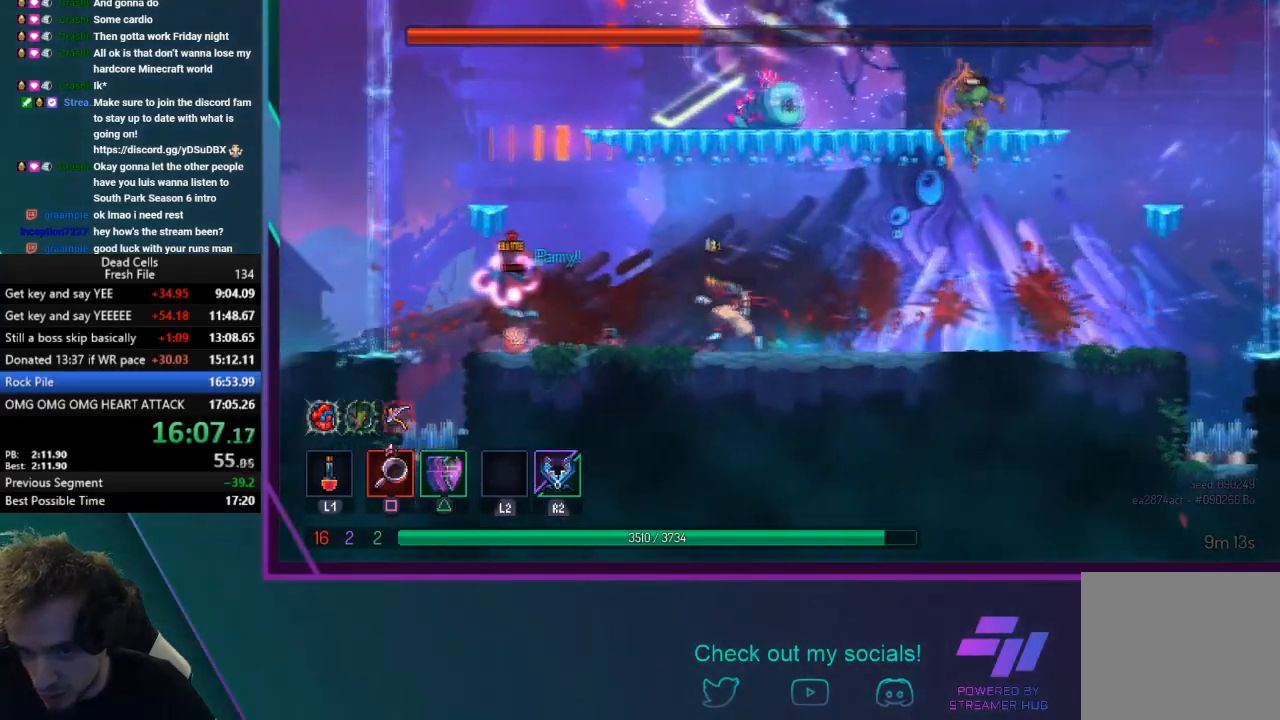
{"buttons": [], "left_stick": "left", "events": [[167, "SQUARE", "down"], [301, "SQUARE", "up"]]}
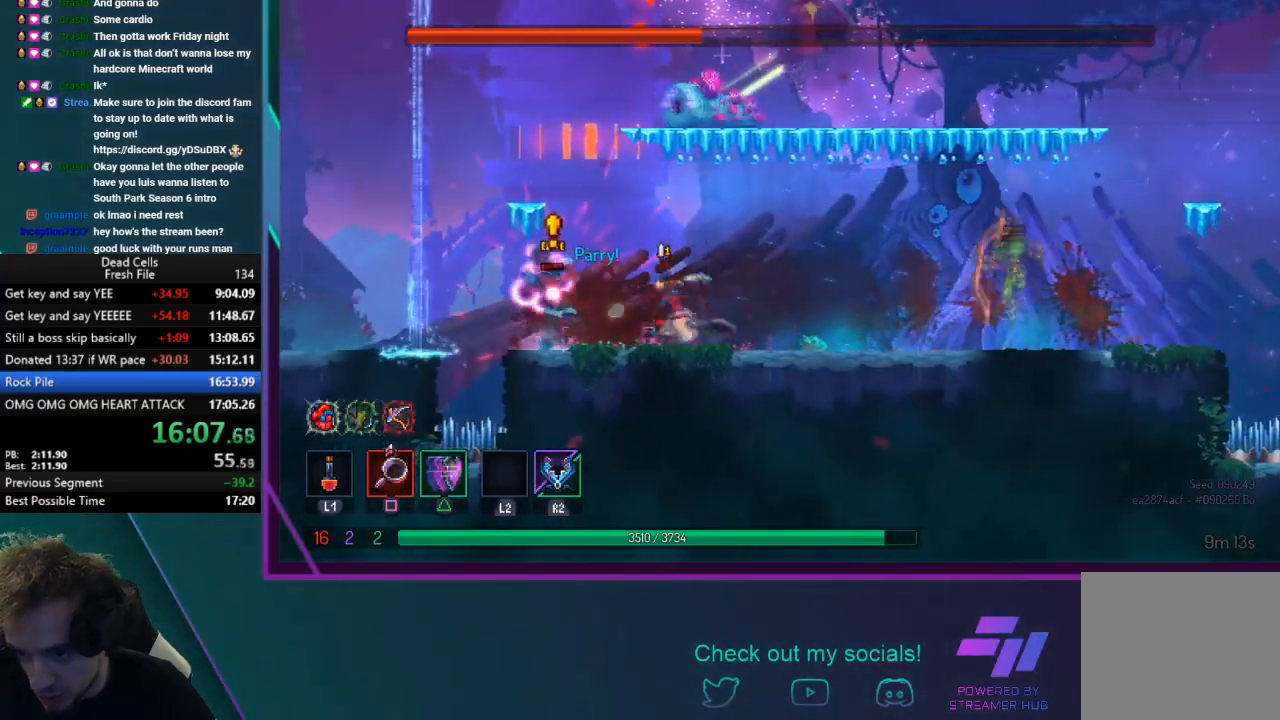
{"buttons": [], "left_stick": "center", "events": [[167, "SQUARE", "down"], [300, "SQUARE", "up"], [400, "left_stick", "center"]]}
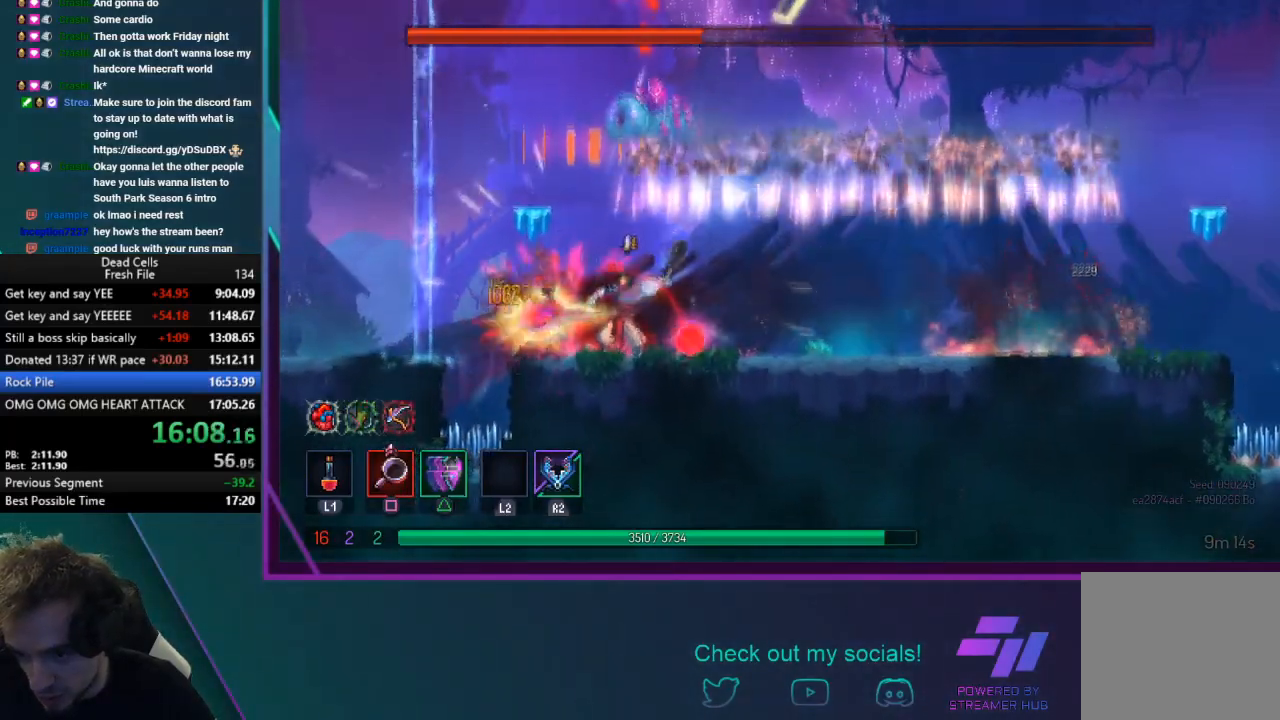
{"buttons": ["CIRCLE"], "left_stick": "right", "events": [[234, "left_stick", "right"], [434, "CIRCLE", "down"]]}
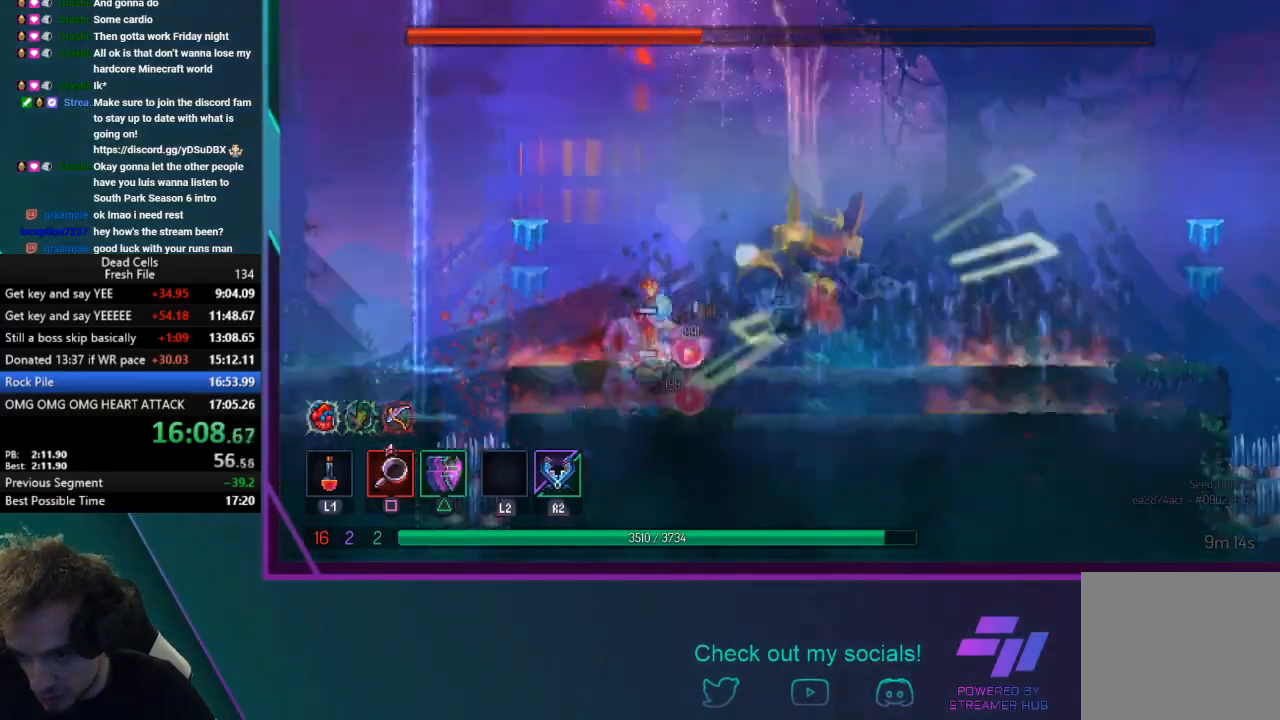
{"buttons": ["SQUARE"], "left_stick": "left", "events": [[67, "CIRCLE", "up"], [434, "SQUARE", "down"], [467, "left_stick", "left"]]}
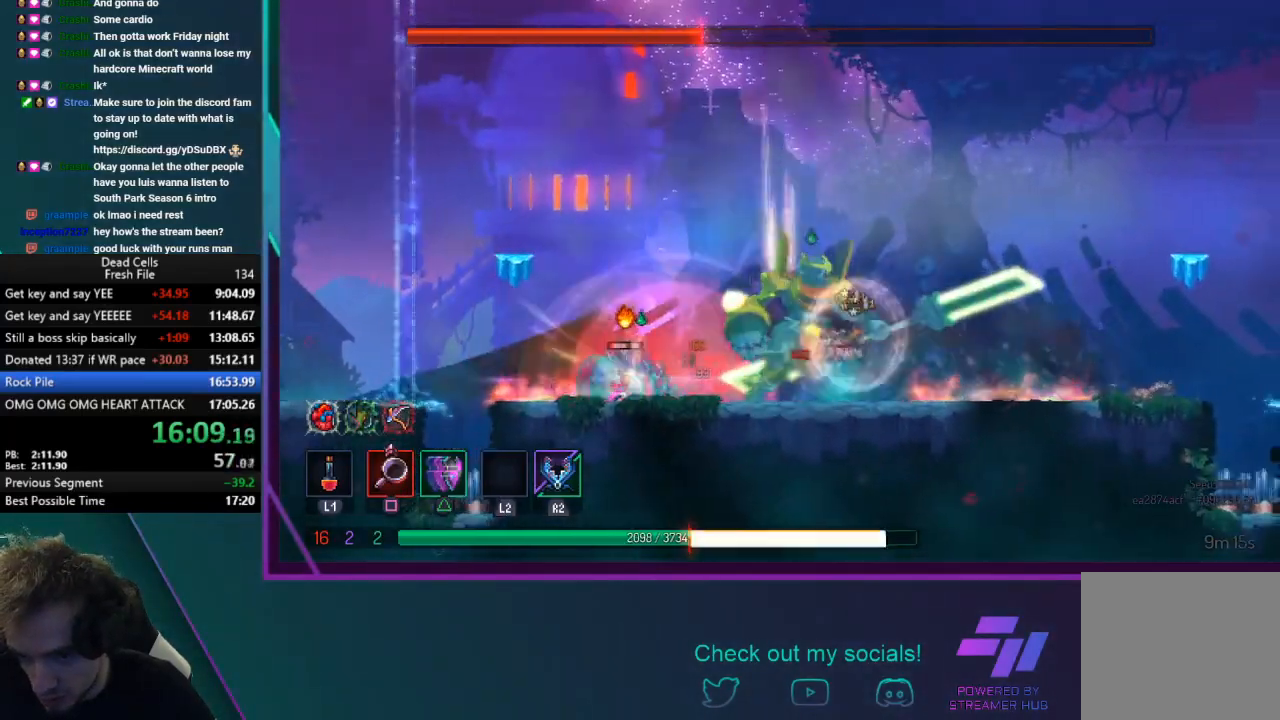
{"buttons": [], "left_stick": "center", "events": [[67, "SQUARE", "up"], [134, "SQUARE", "down"], [267, "SQUARE", "up"], [367, "SQUARE", "down"], [468, "left_stick", "center"], [501, "SQUARE", "up"]]}
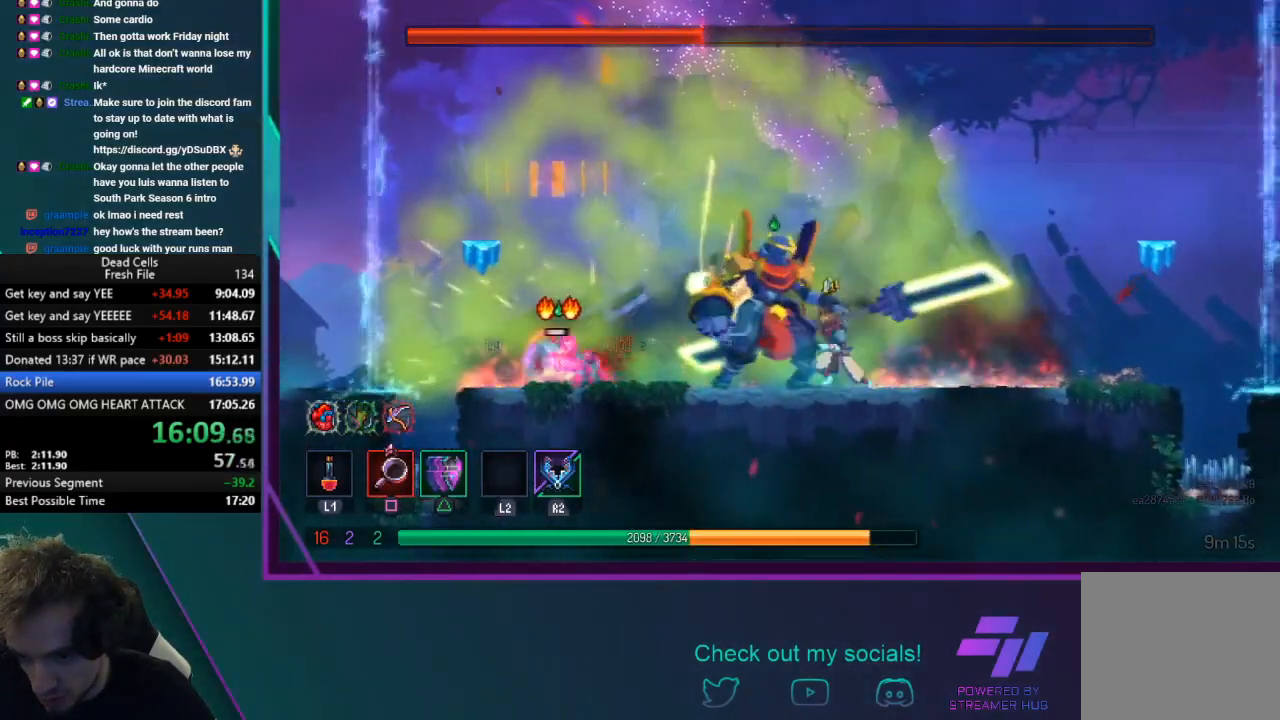
{"buttons": ["SQUARE"], "left_stick": "center", "events": [[33, "SQUARE", "down"], [200, "SQUARE", "up"], [233, "SQUARE", "down"], [400, "SQUARE", "up"], [434, "SQUARE", "down"]]}
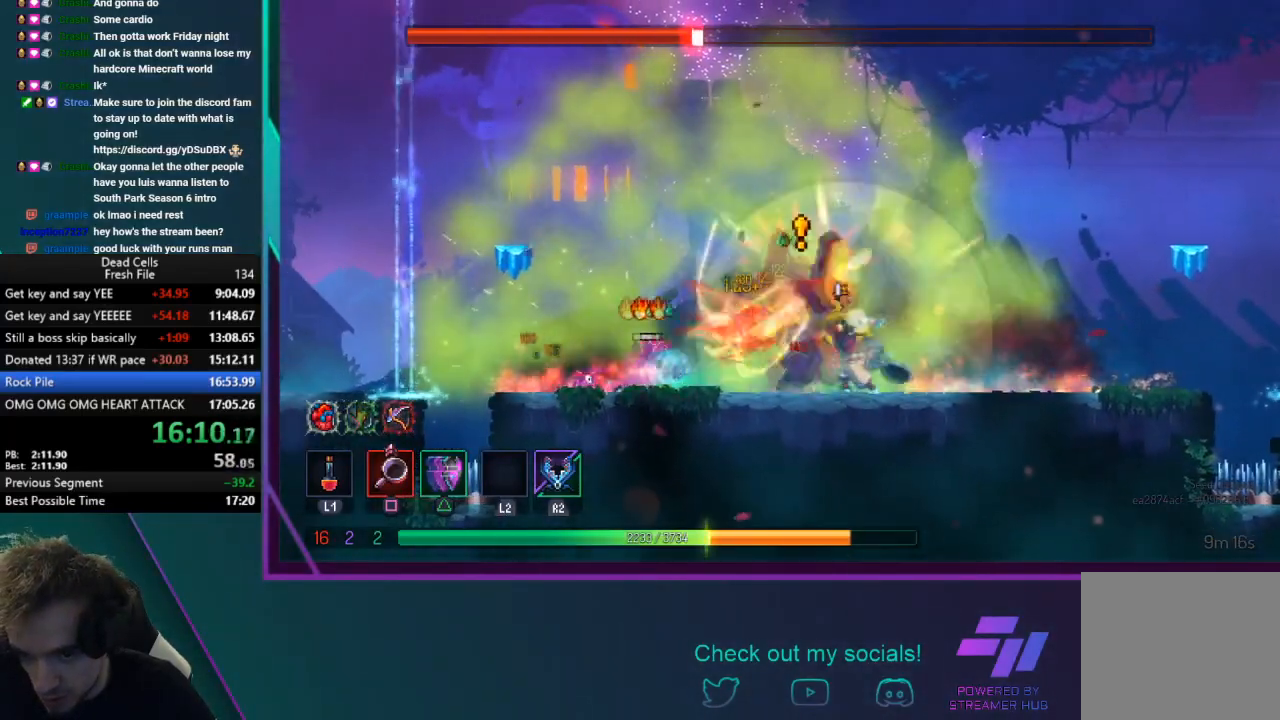
{"buttons": ["CROSS"], "left_stick": "center", "events": [[67, "SQUARE", "up"], [134, "CIRCLE", "down"], [201, "left_stick", "left"], [267, "CIRCLE", "up"], [401, "CROSS", "down"], [468, "left_stick", "center"]]}
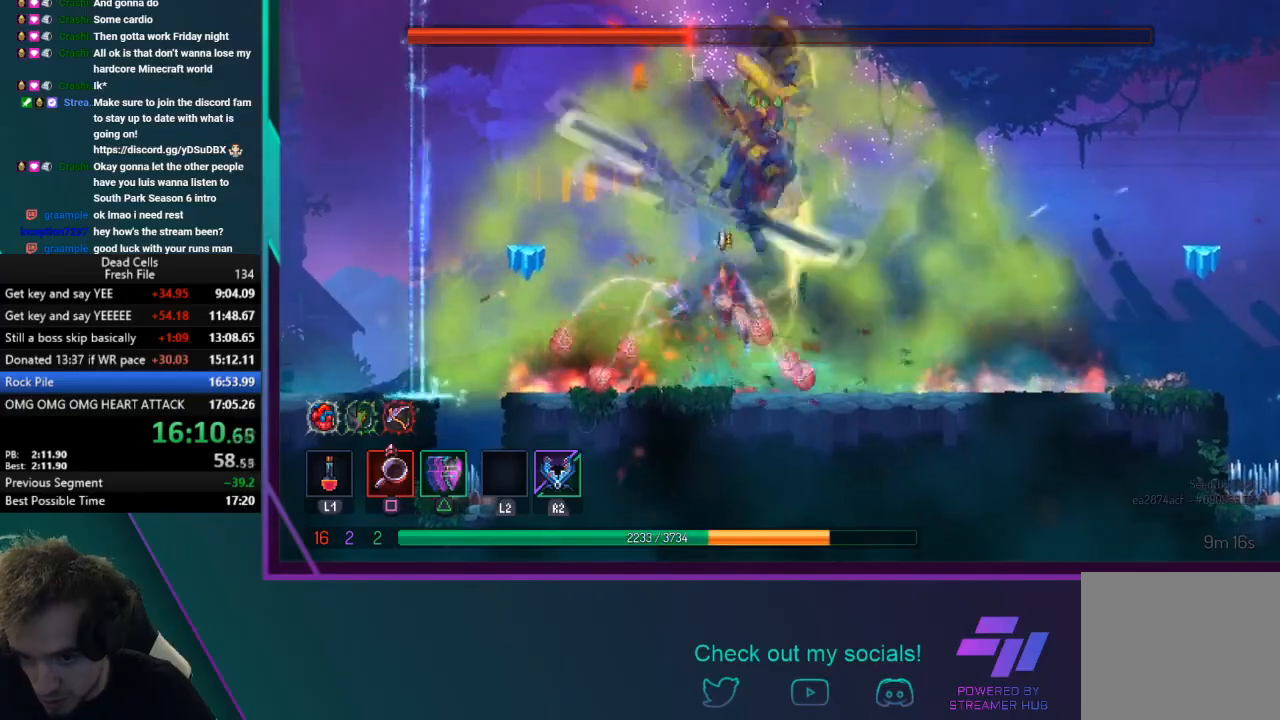
{"buttons": [], "left_stick": "right", "events": [[33, "CROSS", "up"], [100, "CROSS", "down"], [233, "left_stick", "right"], [400, "CROSS", "up"]]}
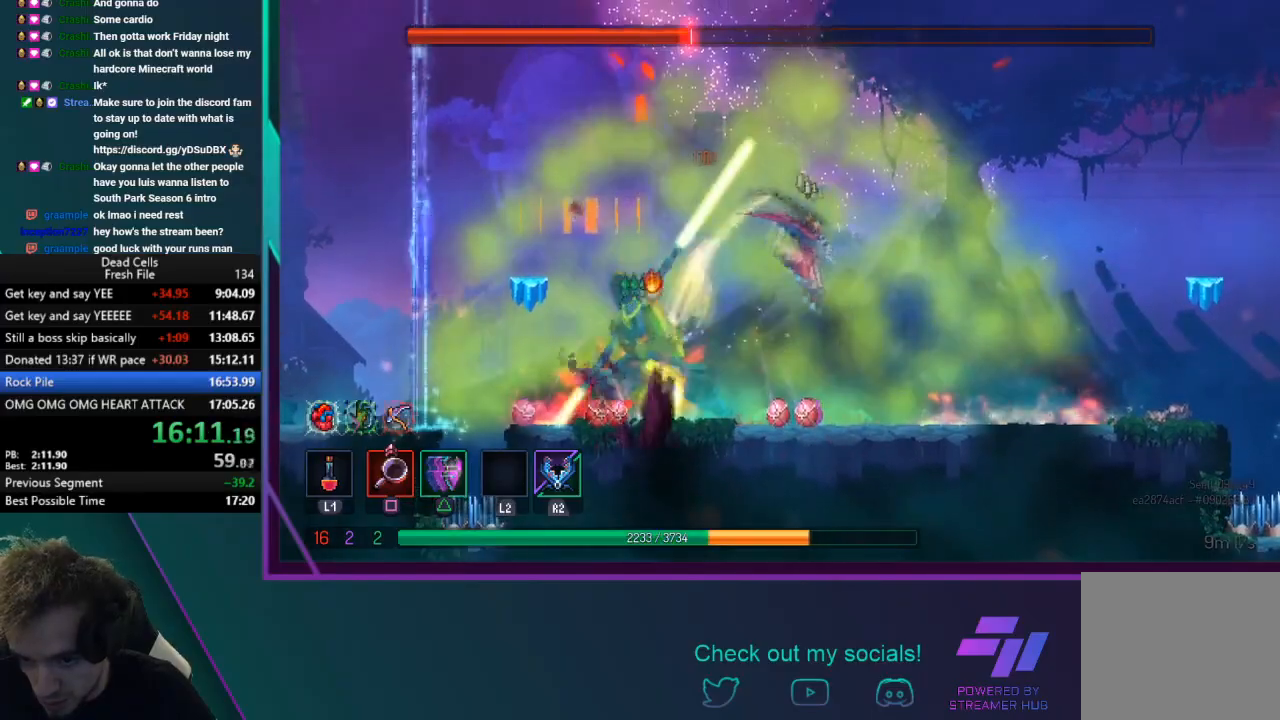
{"buttons": ["TRIANGLE"], "left_stick": "left", "events": [[301, "left_stick", "left"], [367, "TRIANGLE", "down"]]}
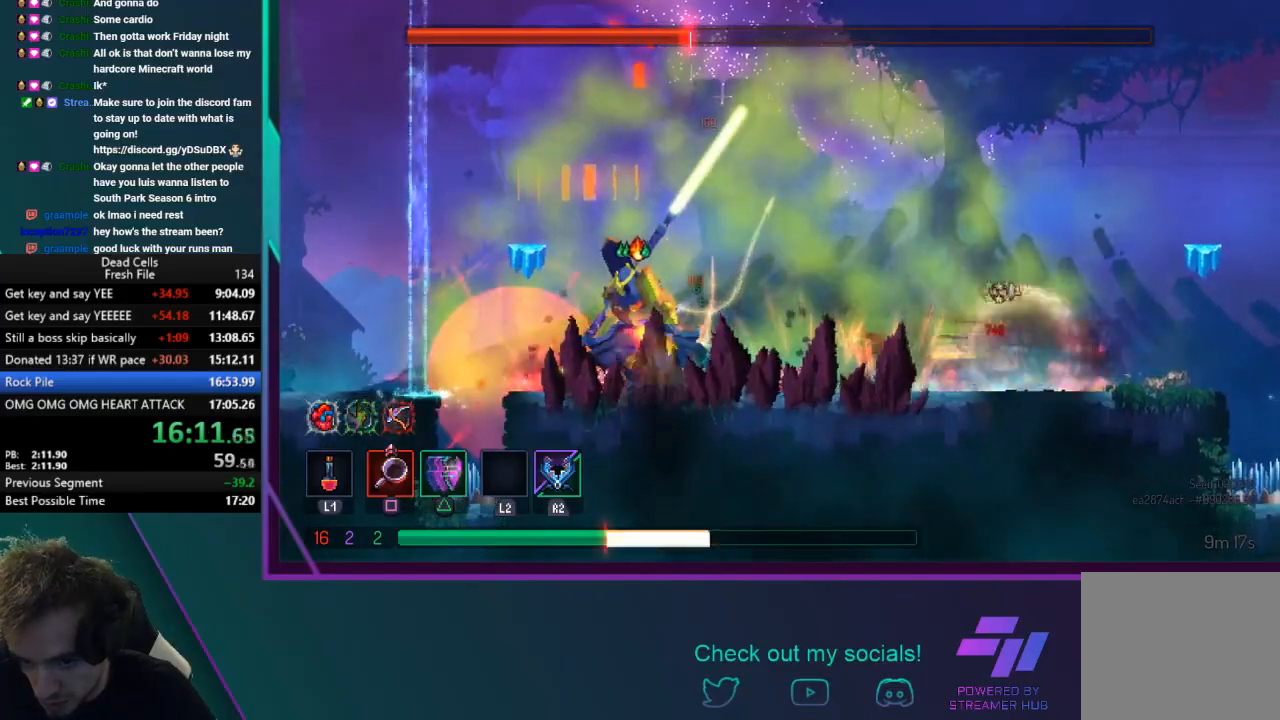
{"buttons": [], "left_stick": "left", "events": [[33, "TRIANGLE", "up"], [67, "TRIANGLE", "down"], [233, "TRIANGLE", "up"]]}
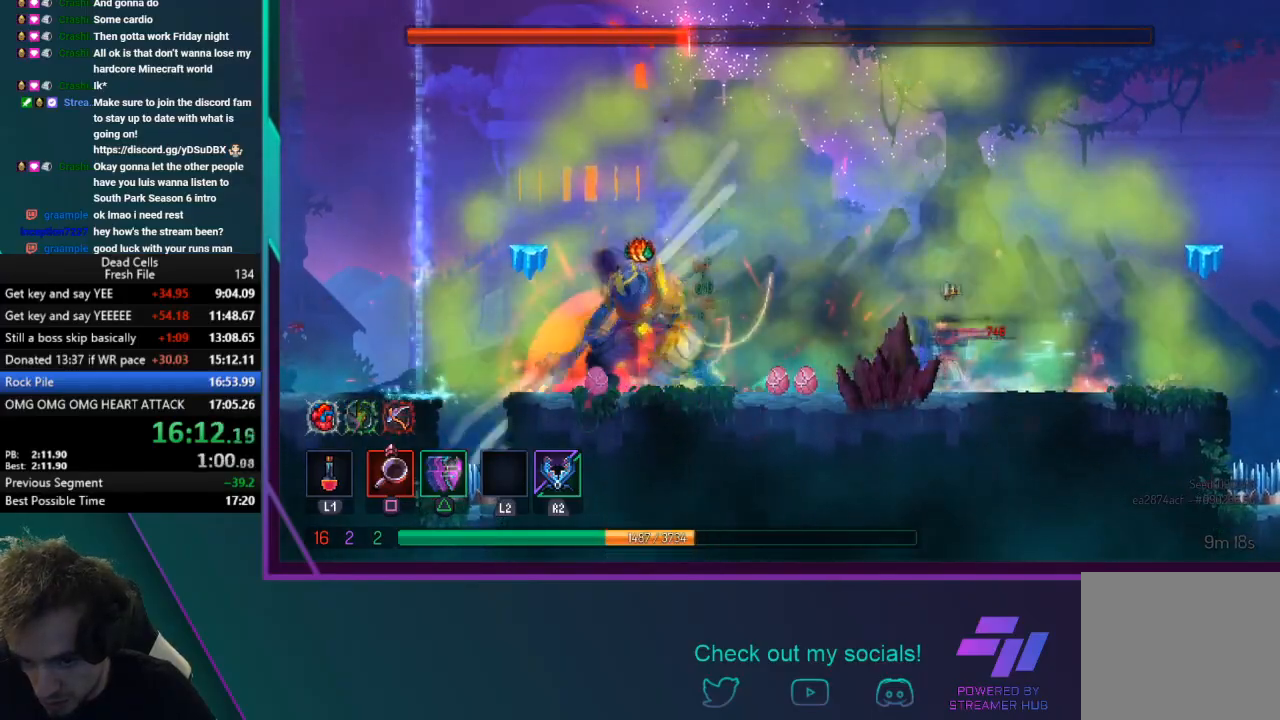
{"buttons": [], "left_stick": "center", "events": [[301, "TRIANGLE", "down"], [434, "left_stick", "center"], [468, "TRIANGLE", "up"]]}